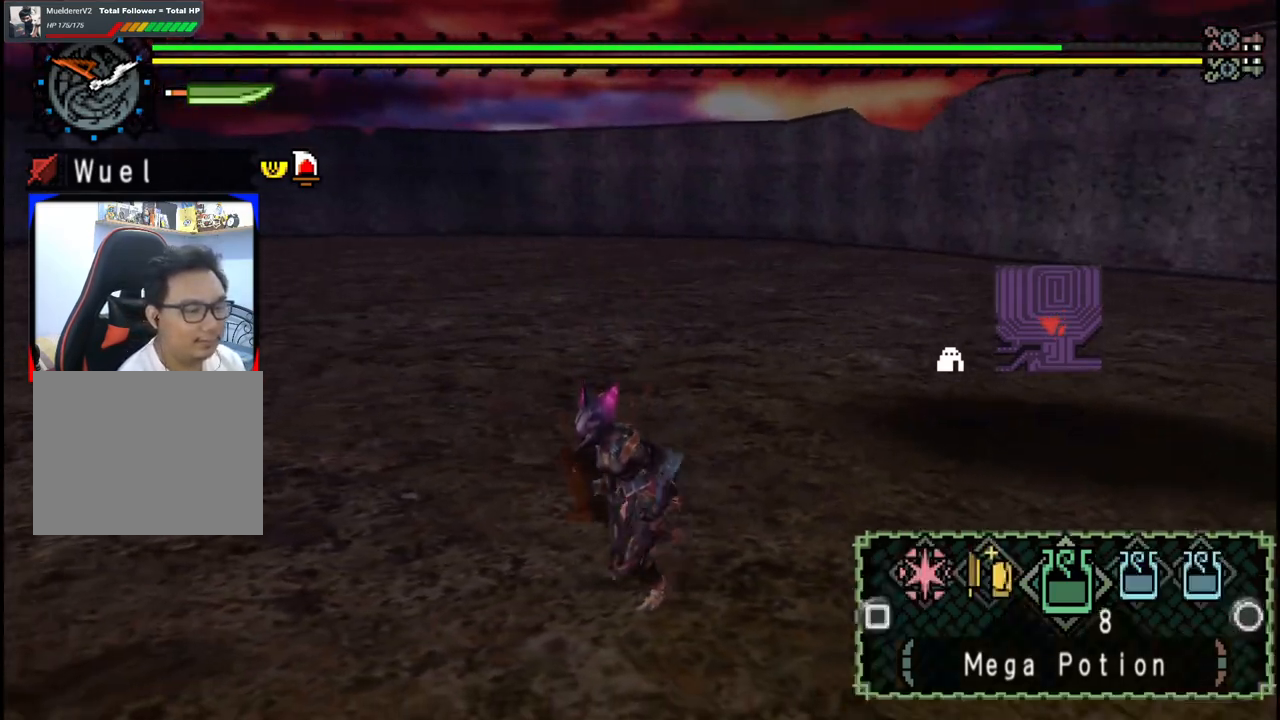
Gameplay with a controller (Xbox layout); each line is a JSON object with the inputs held at the frame after it (dt_ms = milliseconds from this image to that frame). "events" lists button and stick changes between this image and that frame as [ms after this image, input, new state], when the widget could be followed in between. Not read: L2 L3 R2 R3.
{"dt_ms": 500, "buttons": ["X"], "left_stick": "up-left", "right_stick": "center", "events": [[383, "left_stick", "up-left"], [450, "X", "down"]]}
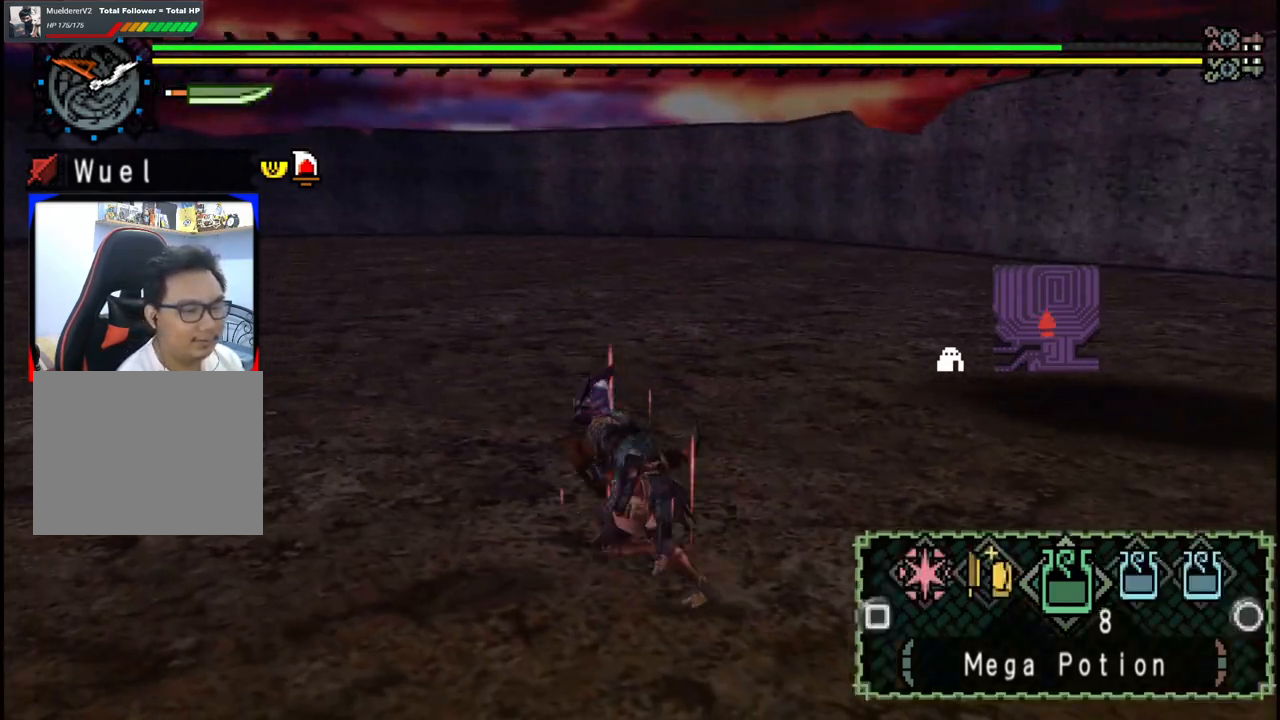
{"dt_ms": 500, "buttons": ["L1"], "left_stick": "up", "right_stick": "center"}
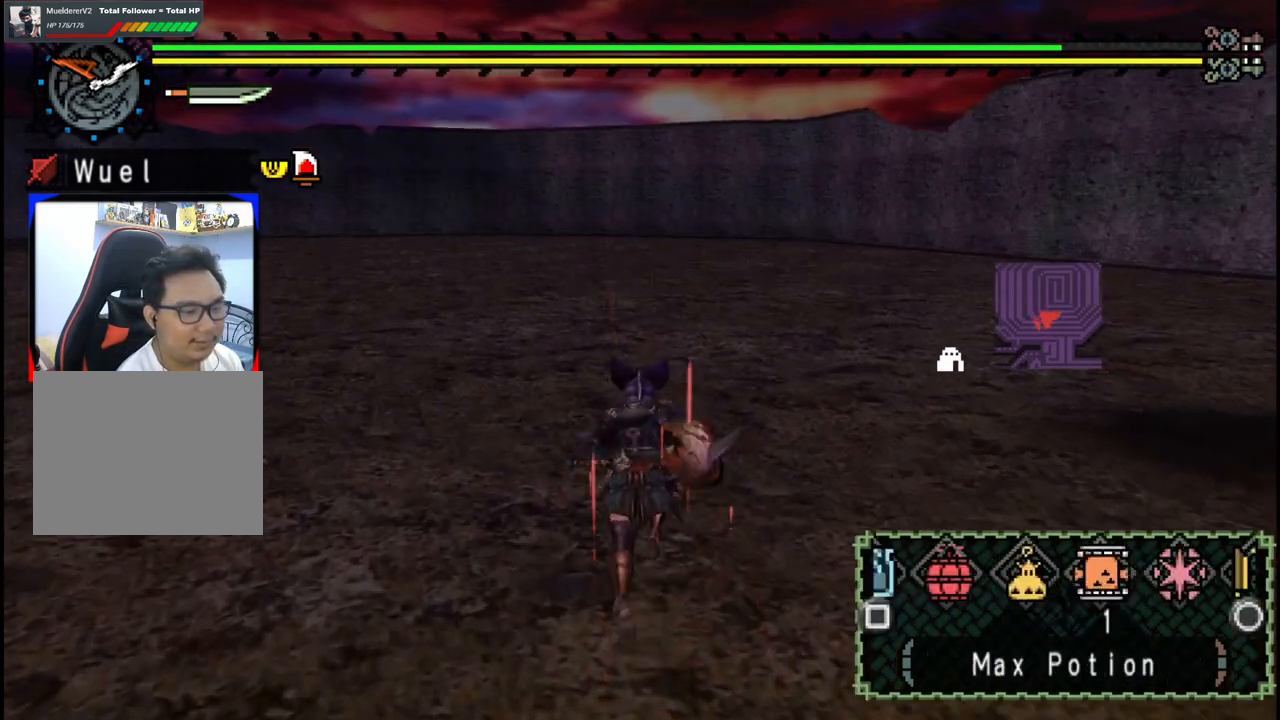
{"dt_ms": 500, "buttons": [], "left_stick": "down-right", "right_stick": "right"}
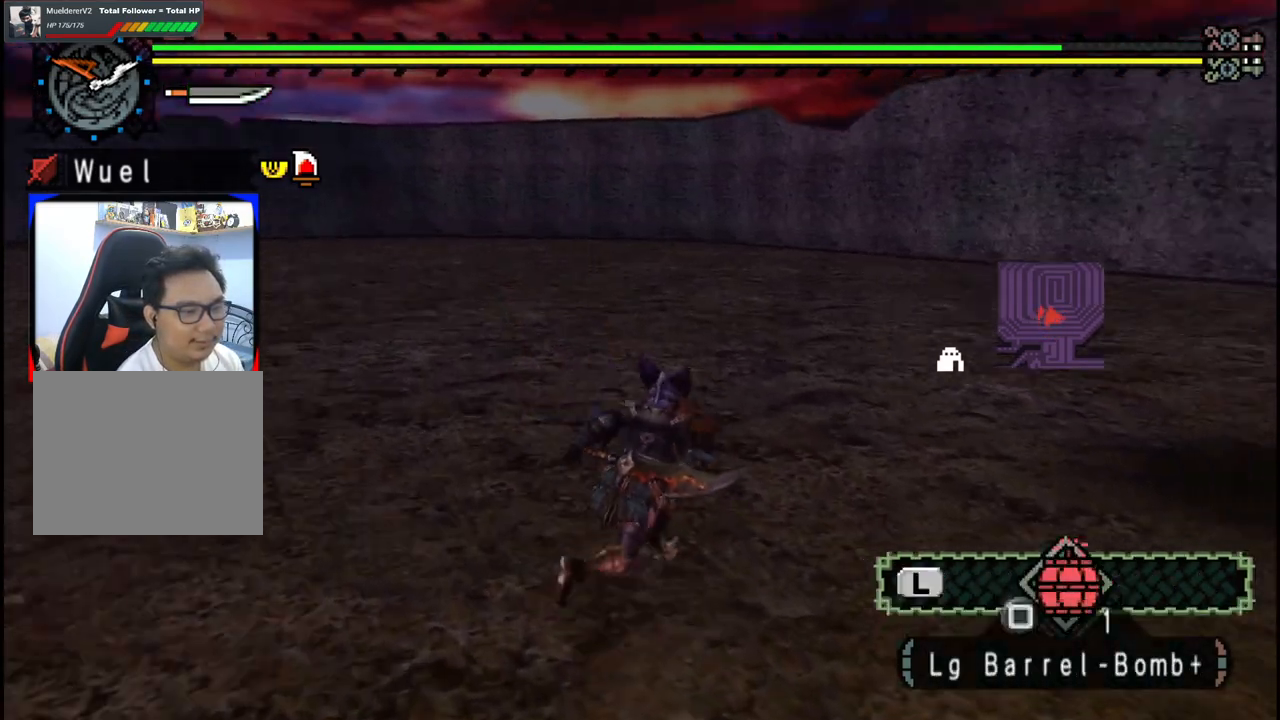
{"dt_ms": 500, "buttons": [], "left_stick": "up", "right_stick": "center", "events": [[117, "right_stick", "center"], [133, "left_stick", "up-right"], [250, "left_stick", "up"]]}
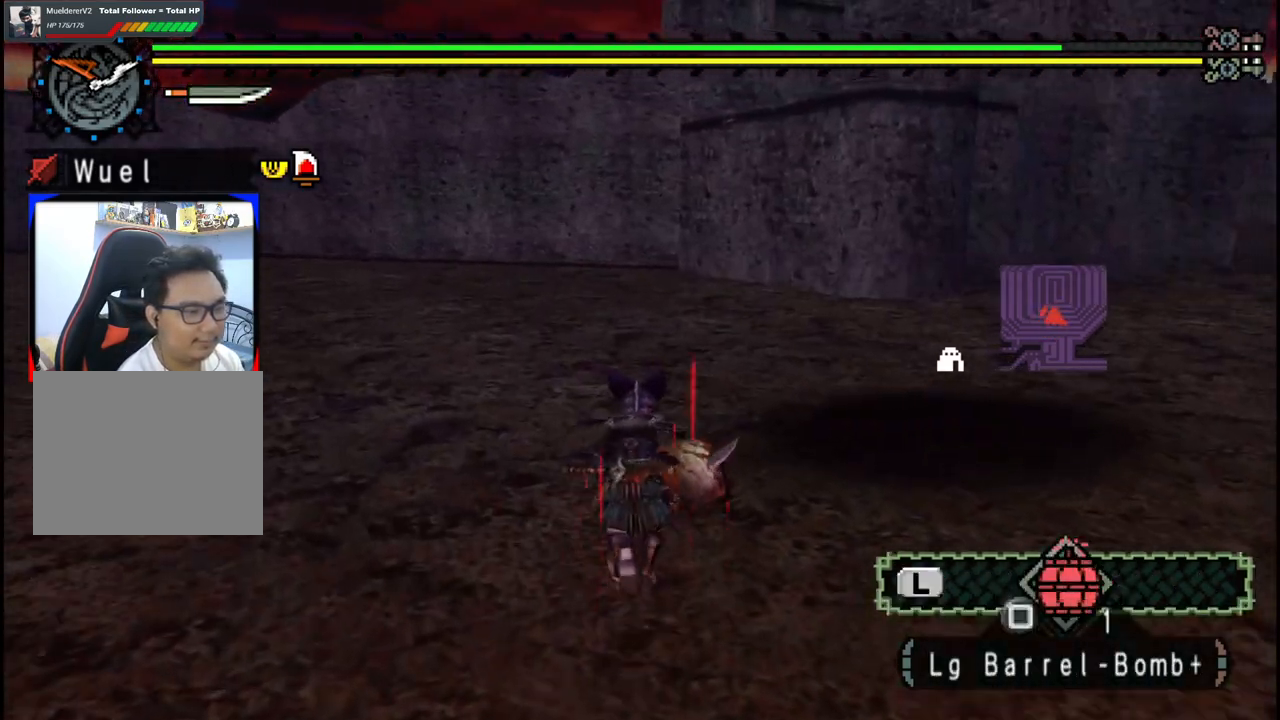
{"dt_ms": 500, "buttons": ["X"], "left_stick": "center", "right_stick": "center", "events": [[267, "X", "down"], [383, "X", "up"], [467, "X", "down"], [483, "left_stick", "center"]]}
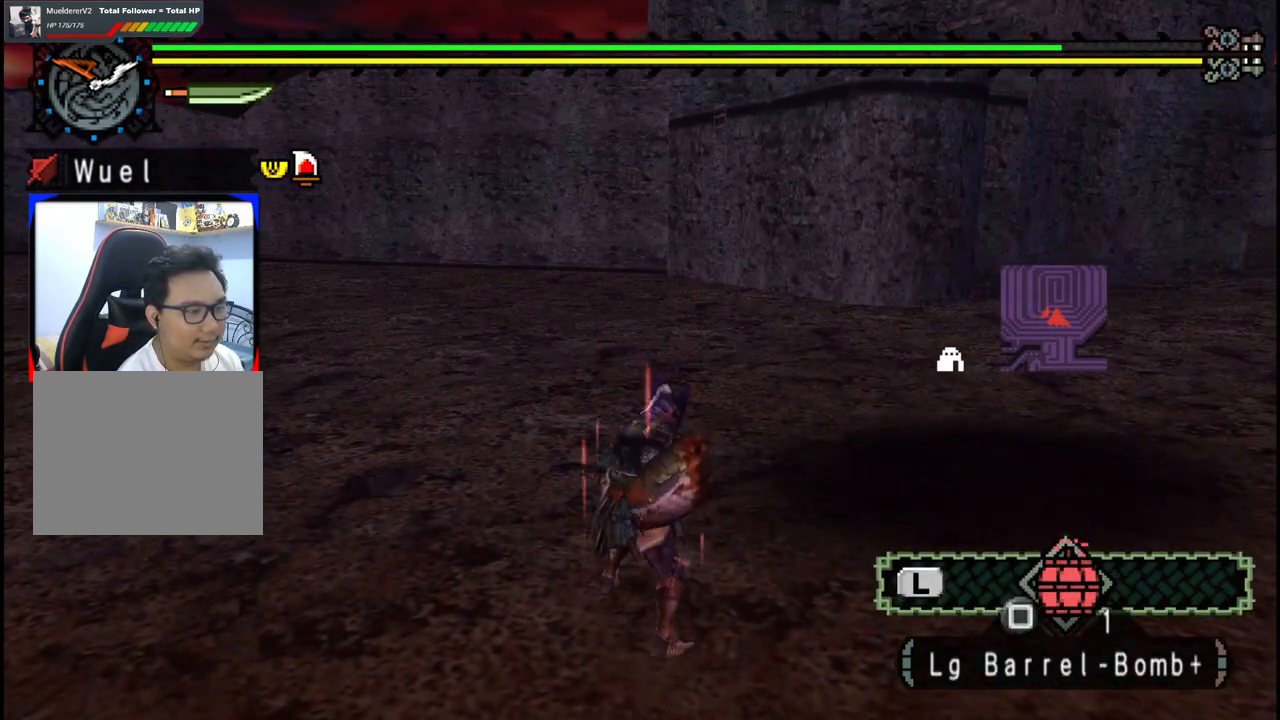
{"dt_ms": 500, "buttons": [], "left_stick": "center", "right_stick": "center", "events": [[67, "X", "up"]]}
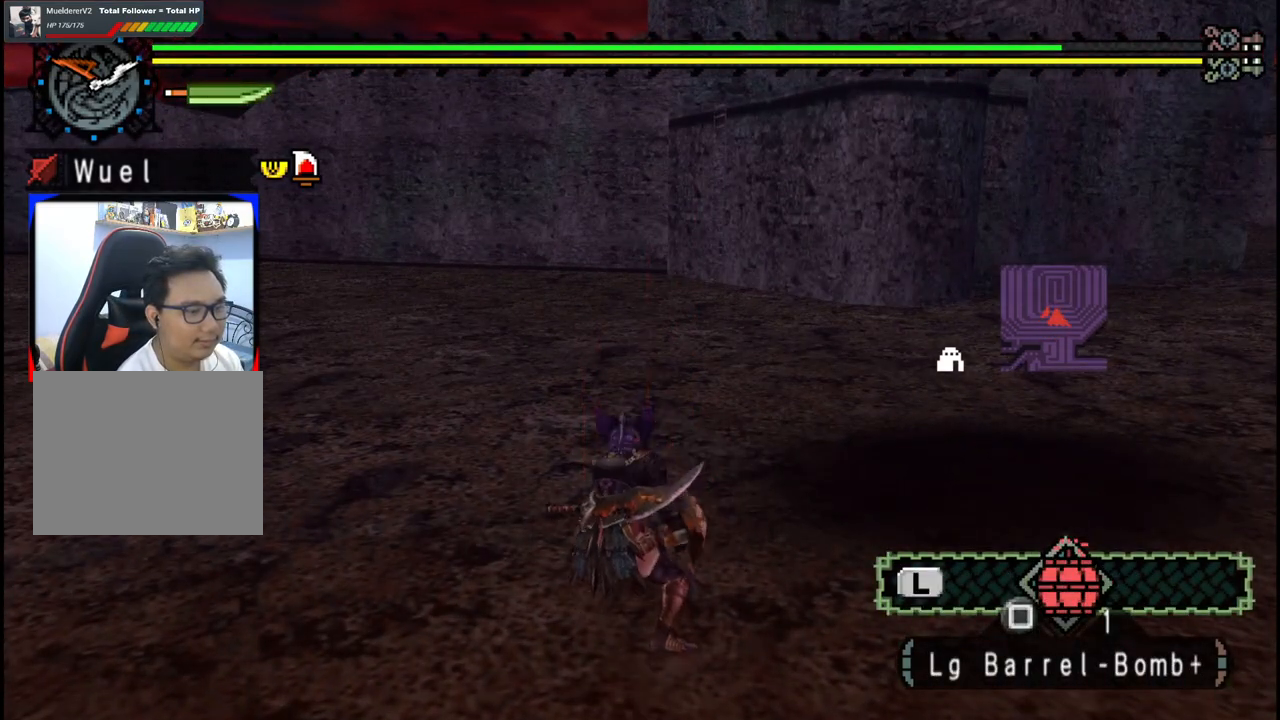
{"dt_ms": 500, "buttons": [], "left_stick": "down-right", "right_stick": "center", "events": [[433, "left_stick", "down-right"]]}
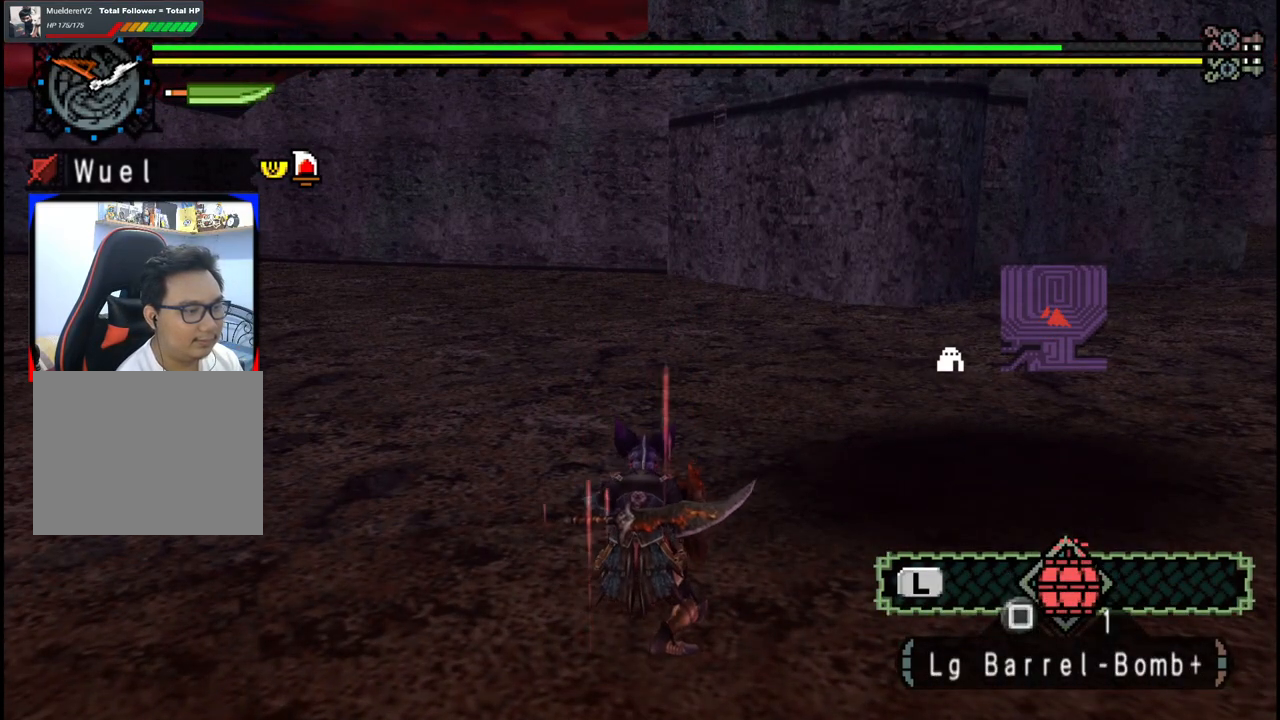
{"dt_ms": 500, "buttons": [], "left_stick": "down-right", "right_stick": "center", "events": [[33, "right_stick", "right"], [183, "right_stick", "center"]]}
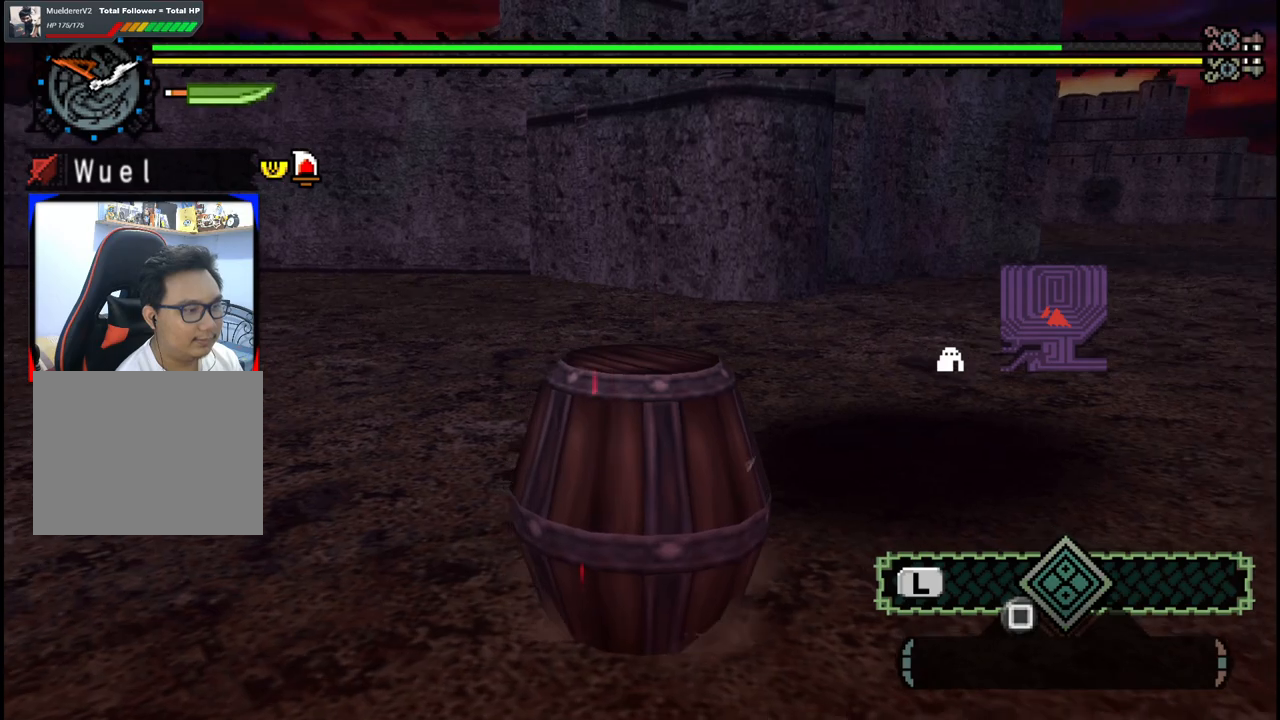
{"dt_ms": 500, "buttons": [], "left_stick": "down-right", "right_stick": "left", "events": [[433, "right_stick", "left"]]}
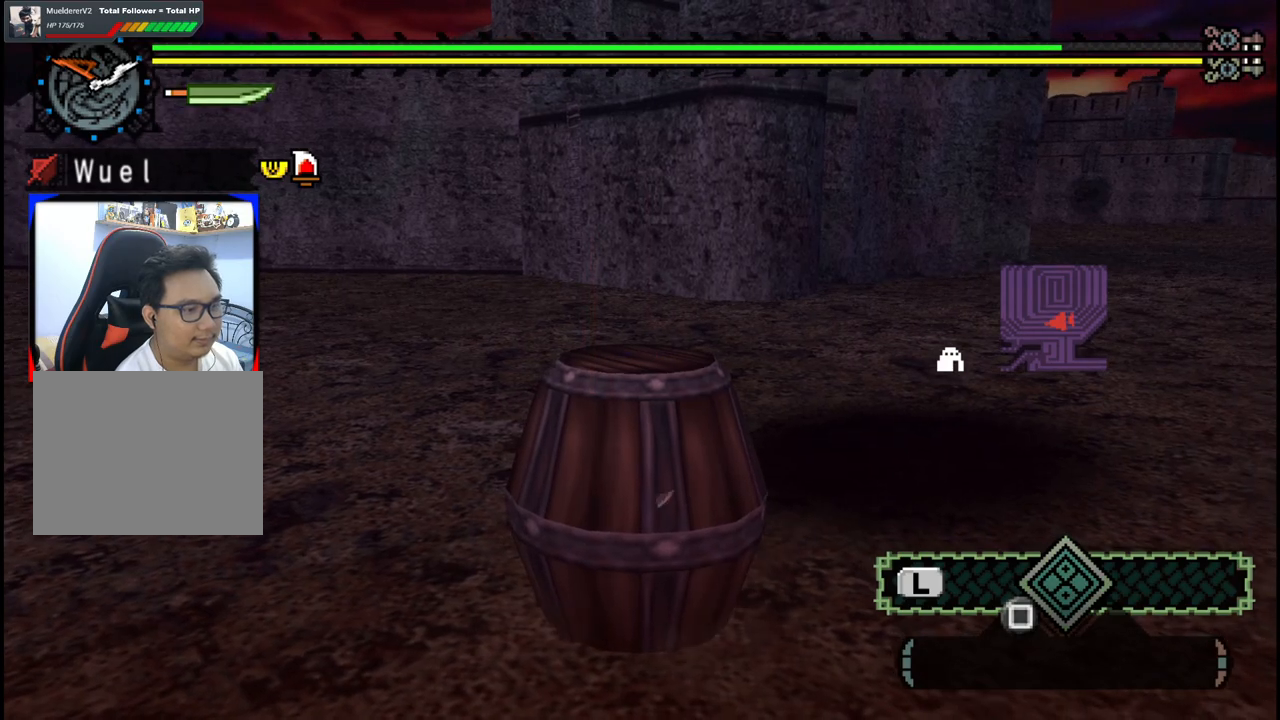
{"dt_ms": 1000, "buttons": [], "left_stick": "down", "right_stick": "center"}
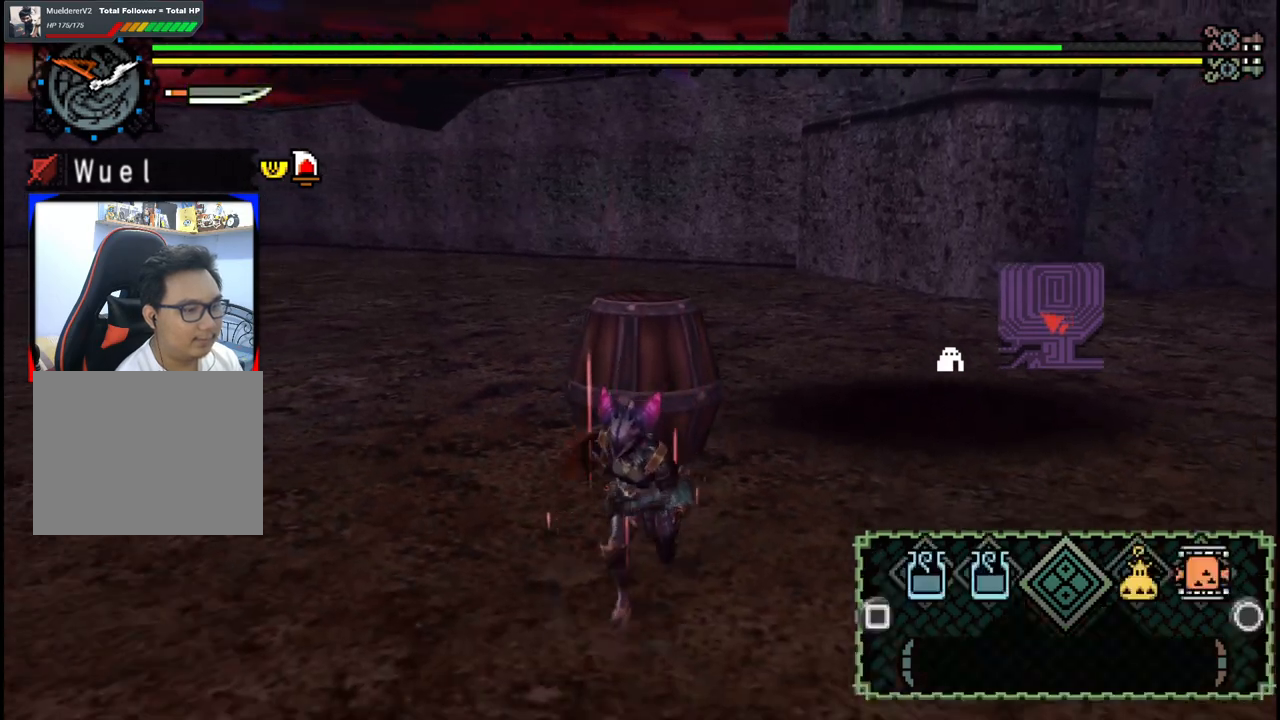
{"dt_ms": 500, "buttons": [], "left_stick": "down", "right_stick": "center", "events": [[100, "B", "down"], [183, "B", "up"], [250, "B", "down"], [333, "B", "up"], [400, "B", "down"], [483, "B", "up"]]}
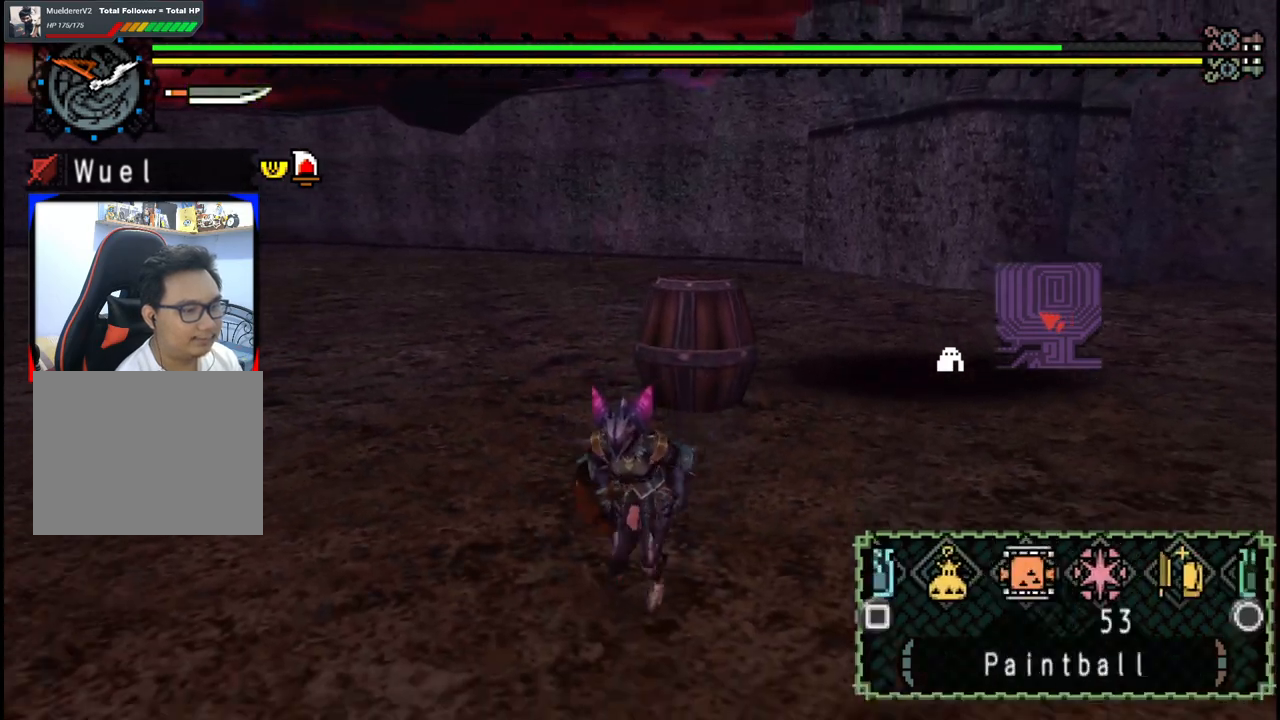
{"dt_ms": 500, "buttons": [], "left_stick": "down", "right_stick": "center", "events": []}
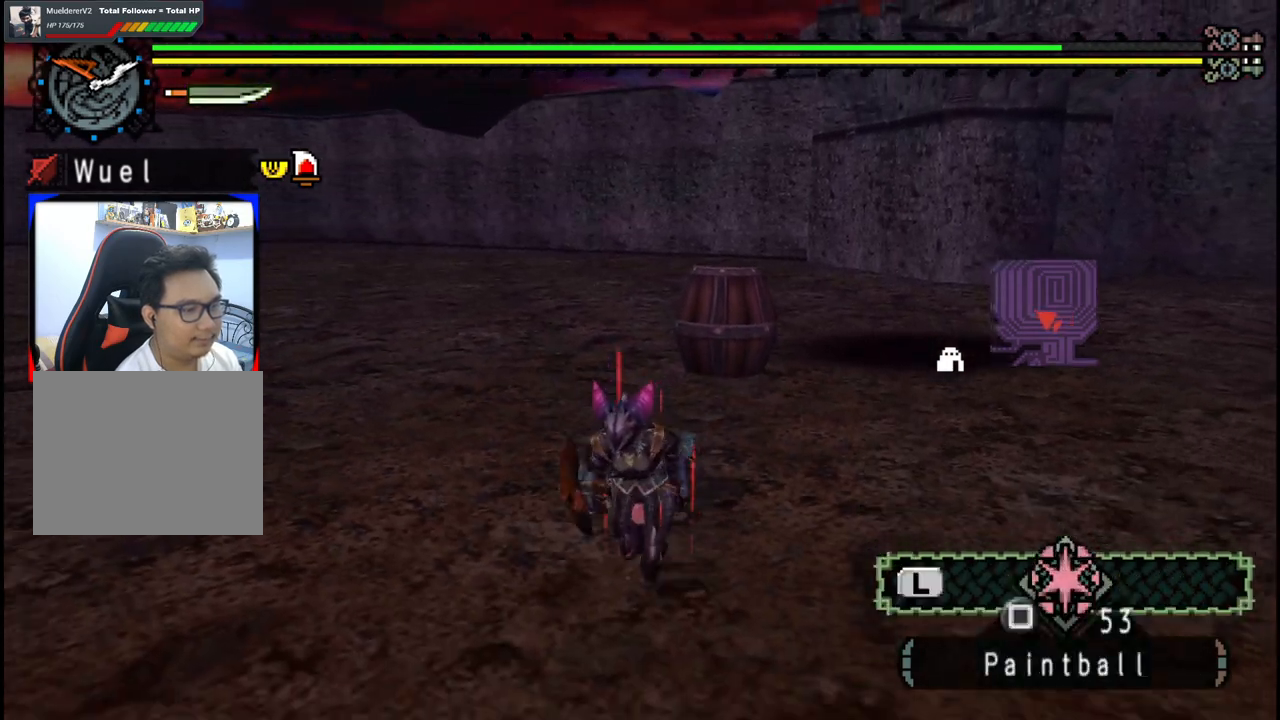
{"dt_ms": 500, "buttons": ["DPAD_UP"], "left_stick": "center", "right_stick": "center", "events": [[67, "left_stick", "center"], [150, "DPAD_UP", "down"], [183, "DPAD_UP", "up"], [267, "DPAD_UP", "down"], [350, "DPAD_UP", "up"], [417, "DPAD_UP", "down"]]}
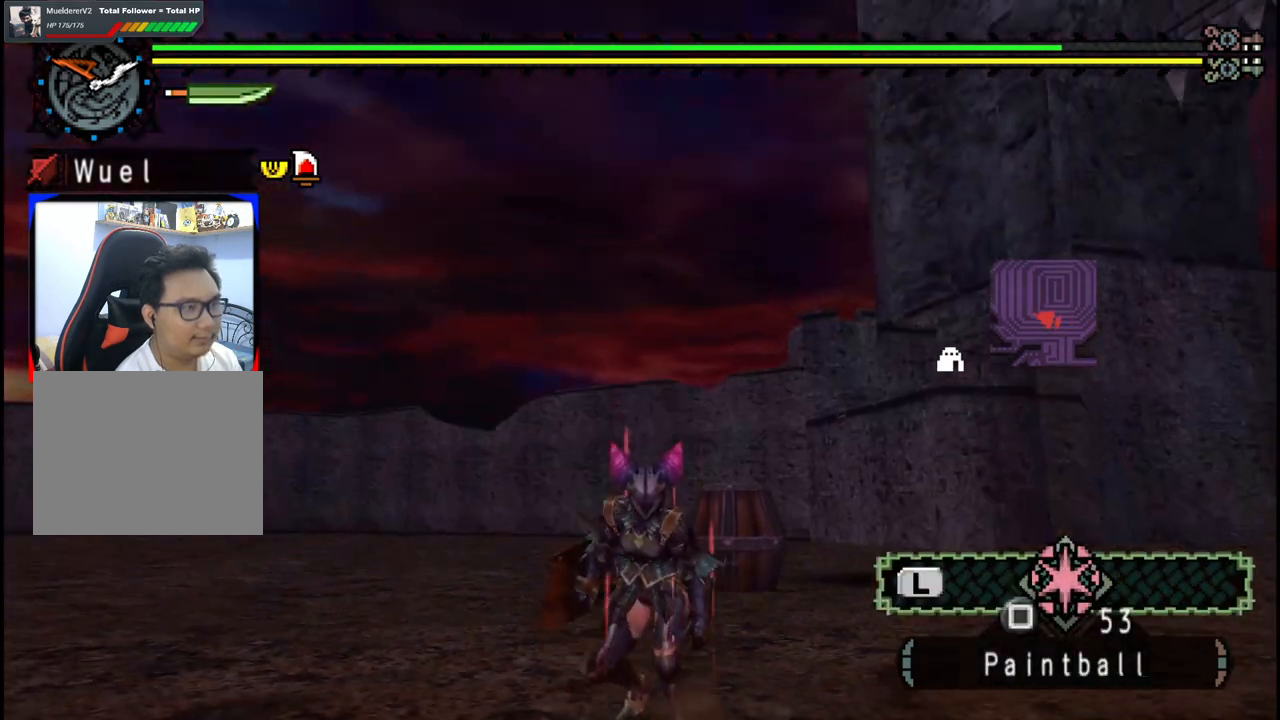
{"dt_ms": 500, "buttons": [], "left_stick": "center", "right_stick": "center", "events": [[33, "DPAD_UP", "up"]]}
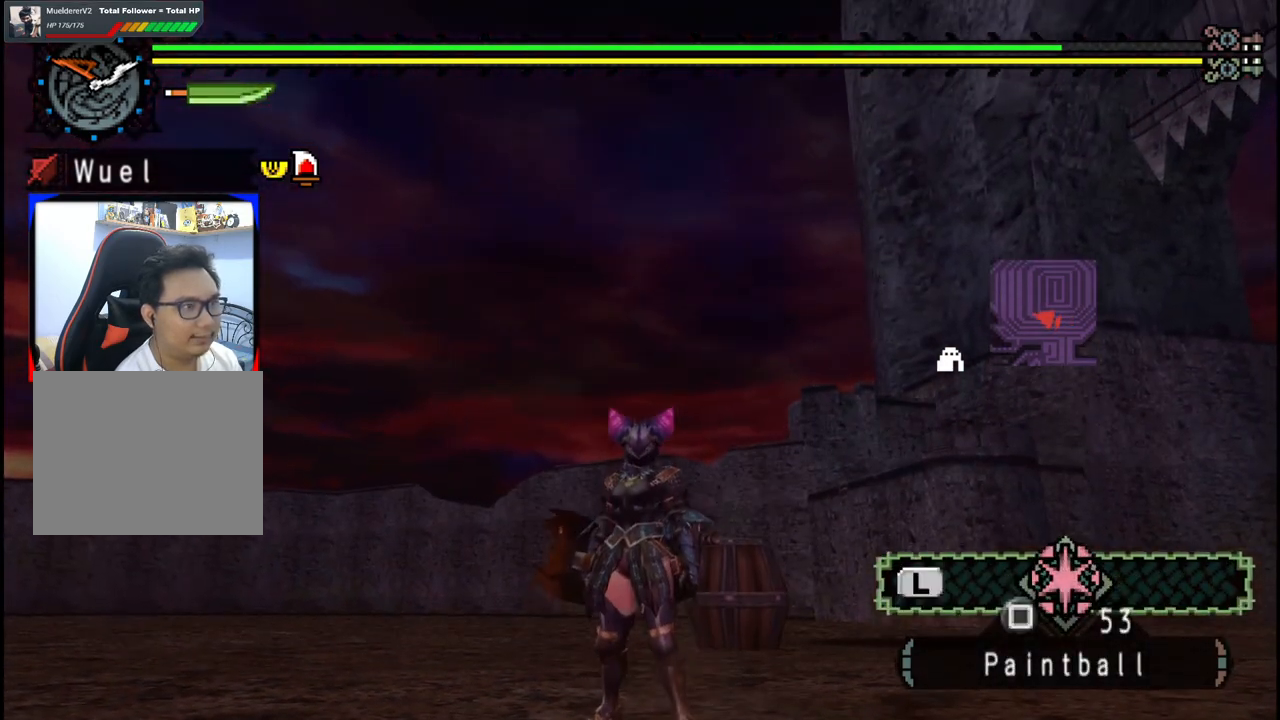
{"dt_ms": 500, "buttons": [], "left_stick": "left", "right_stick": "right", "events": [[67, "DPAD_DOWN", "down"], [100, "DPAD_DOWN", "up"], [183, "DPAD_DOWN", "down"], [250, "DPAD_DOWN", "up"], [417, "right_stick", "right"], [433, "left_stick", "left"]]}
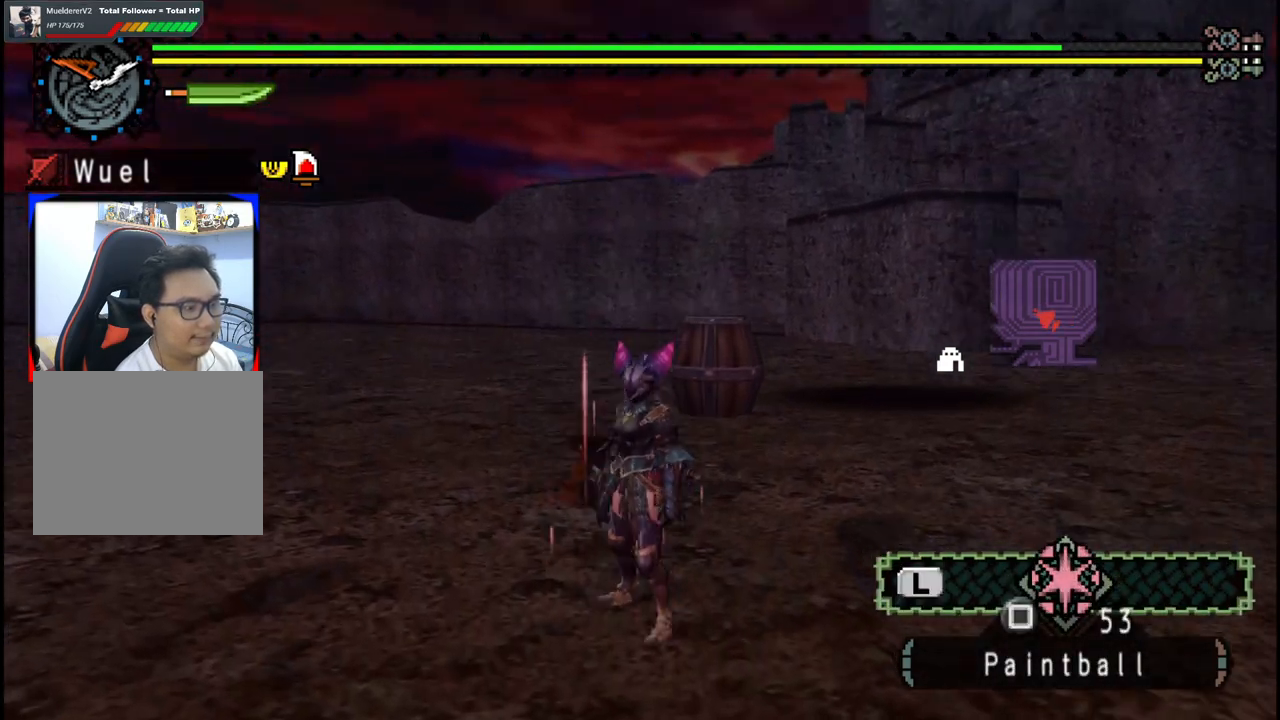
{"dt_ms": 500, "buttons": [], "left_stick": "down-left", "right_stick": "center", "events": [[17, "left_stick", "down-left"], [67, "right_stick", "center"]]}
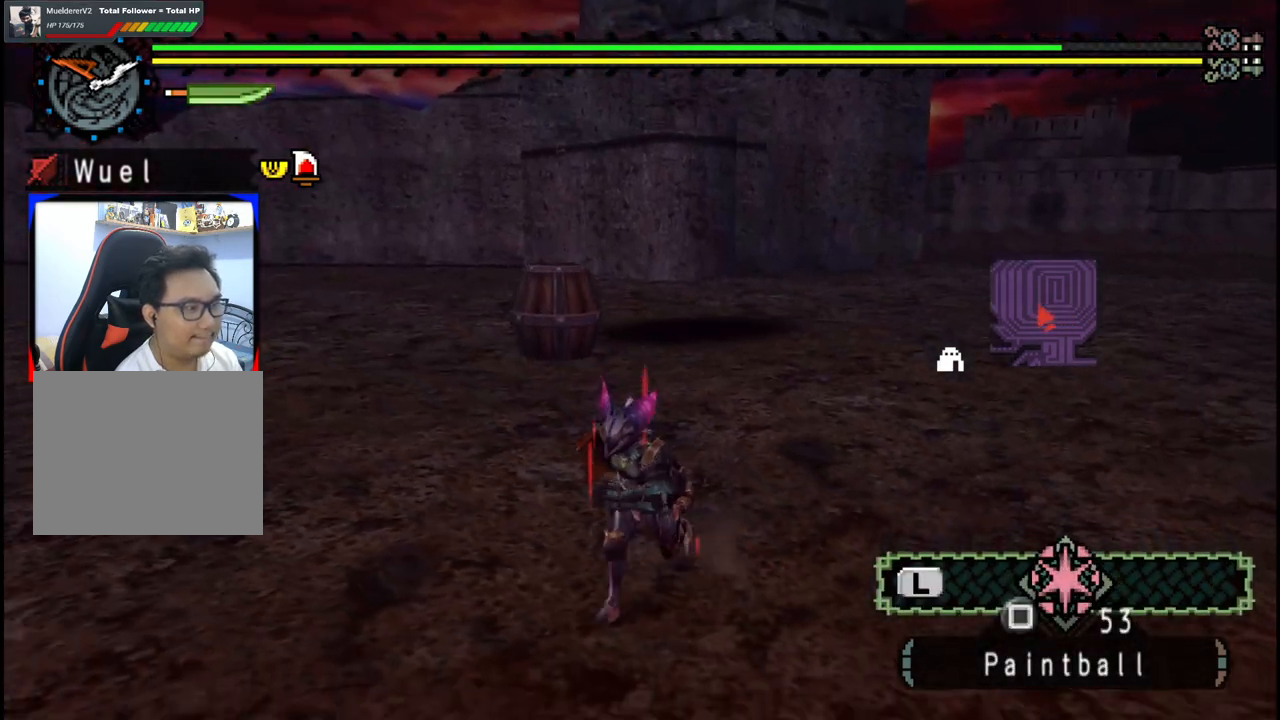
{"dt_ms": 500, "buttons": [], "left_stick": "up-right", "right_stick": "center", "events": [[33, "left_stick", "down"], [150, "left_stick", "down-right"], [350, "right_stick", "up-left"], [383, "left_stick", "up-right"], [450, "right_stick", "center"]]}
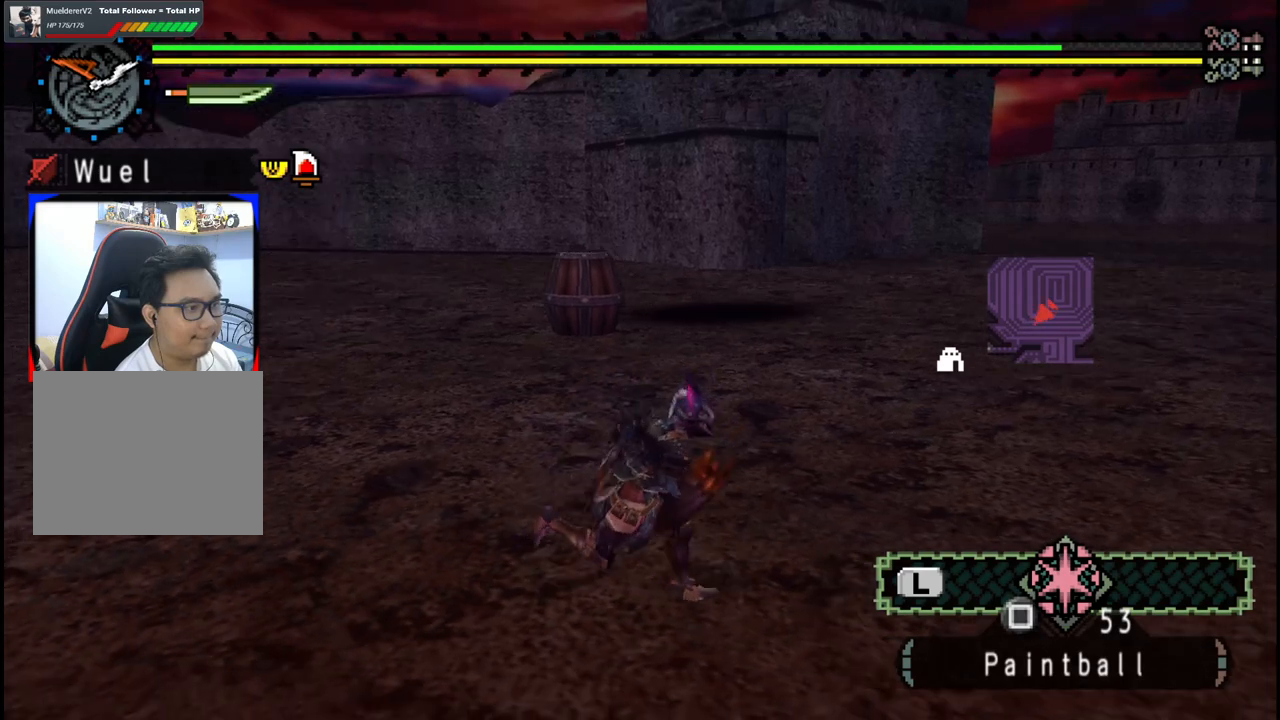
{"dt_ms": 500, "buttons": [], "left_stick": "center", "right_stick": "up-left", "events": [[50, "left_stick", "up"], [300, "left_stick", "center"], [433, "right_stick", "up-left"]]}
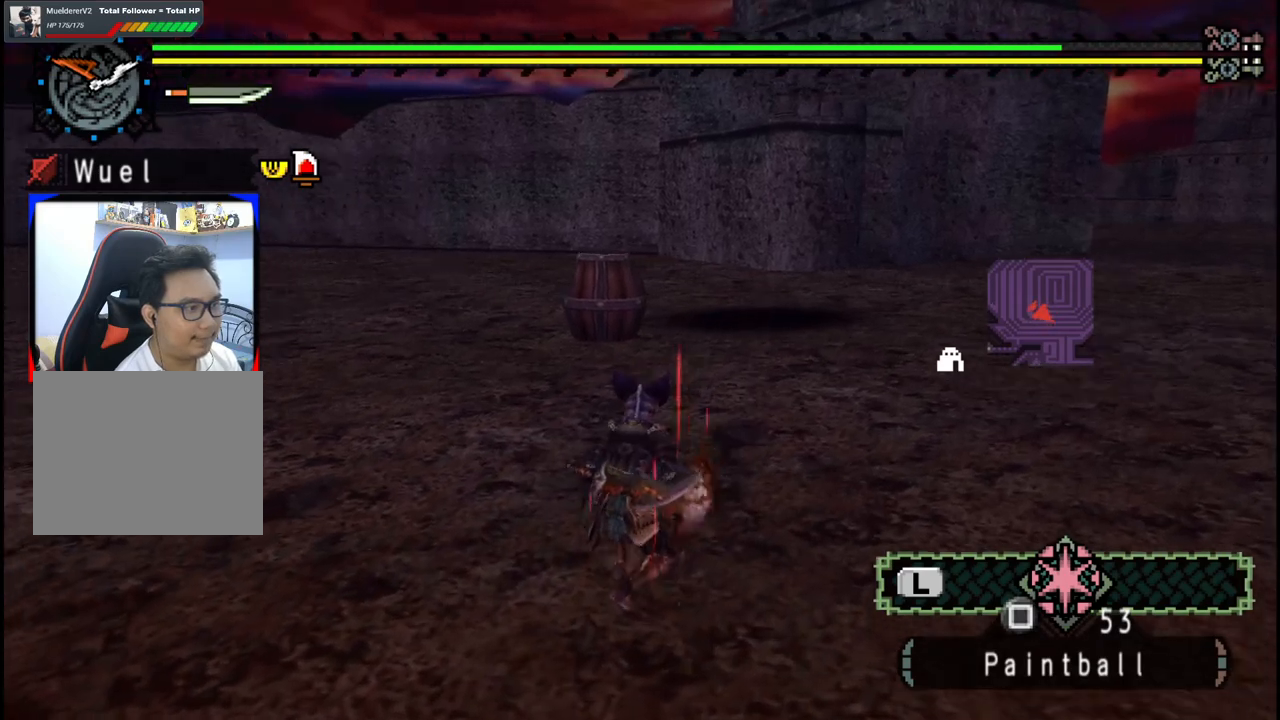
{"dt_ms": 500, "buttons": [], "left_stick": "up", "right_stick": "center", "events": [[17, "right_stick", "center"], [433, "left_stick", "up"]]}
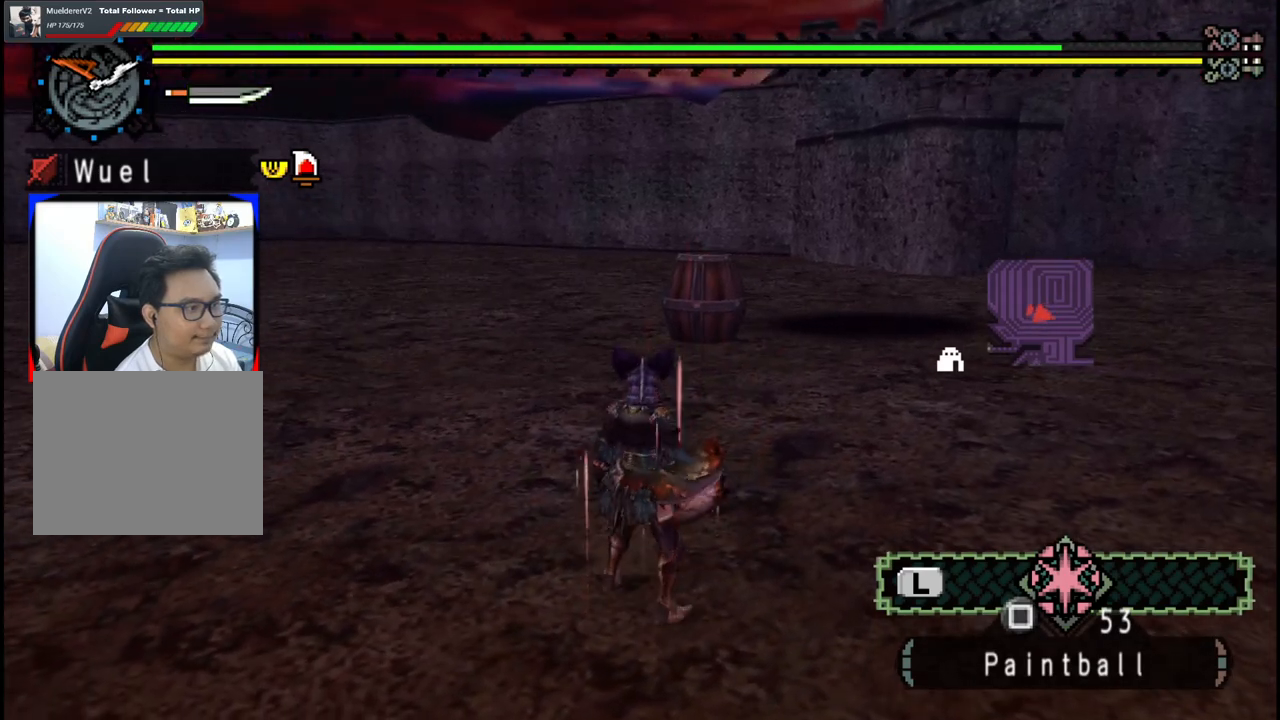
{"dt_ms": 500, "buttons": [], "left_stick": "center", "right_stick": "center", "events": [[367, "left_stick", "center"]]}
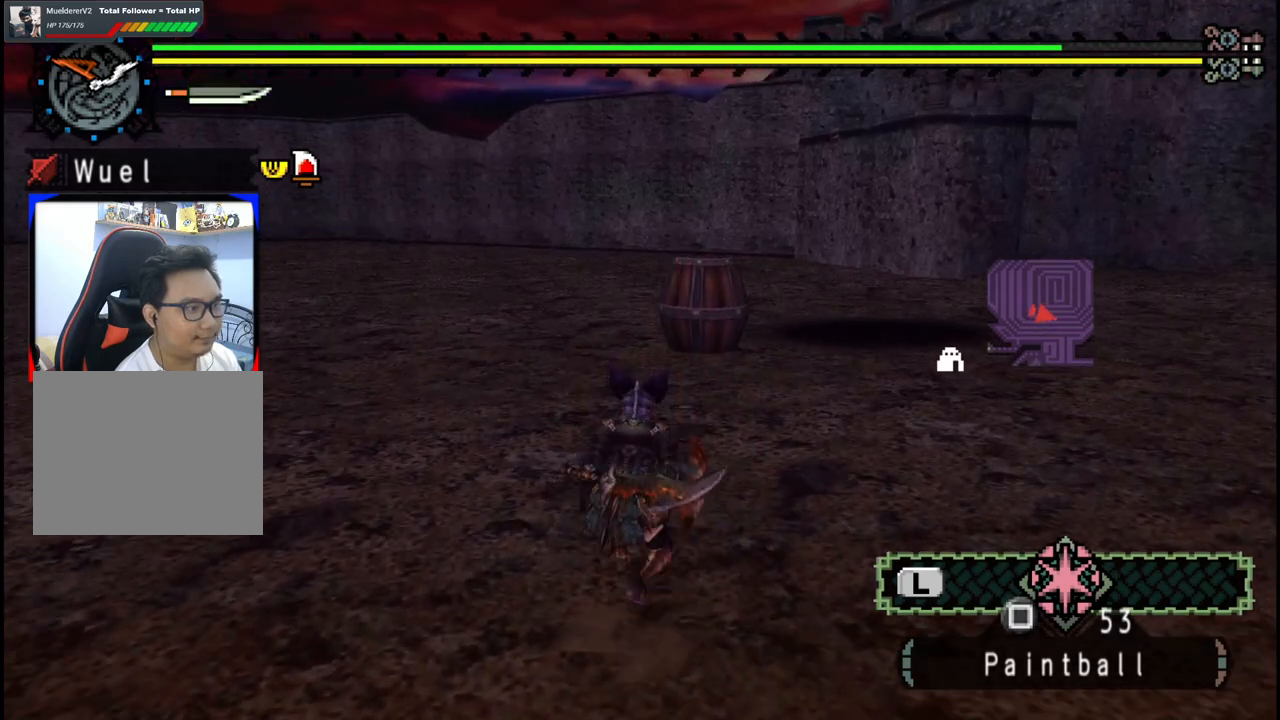
{"dt_ms": 500, "buttons": ["DPAD_UP"], "left_stick": "center", "right_stick": "center", "events": [[450, "DPAD_UP", "down"]]}
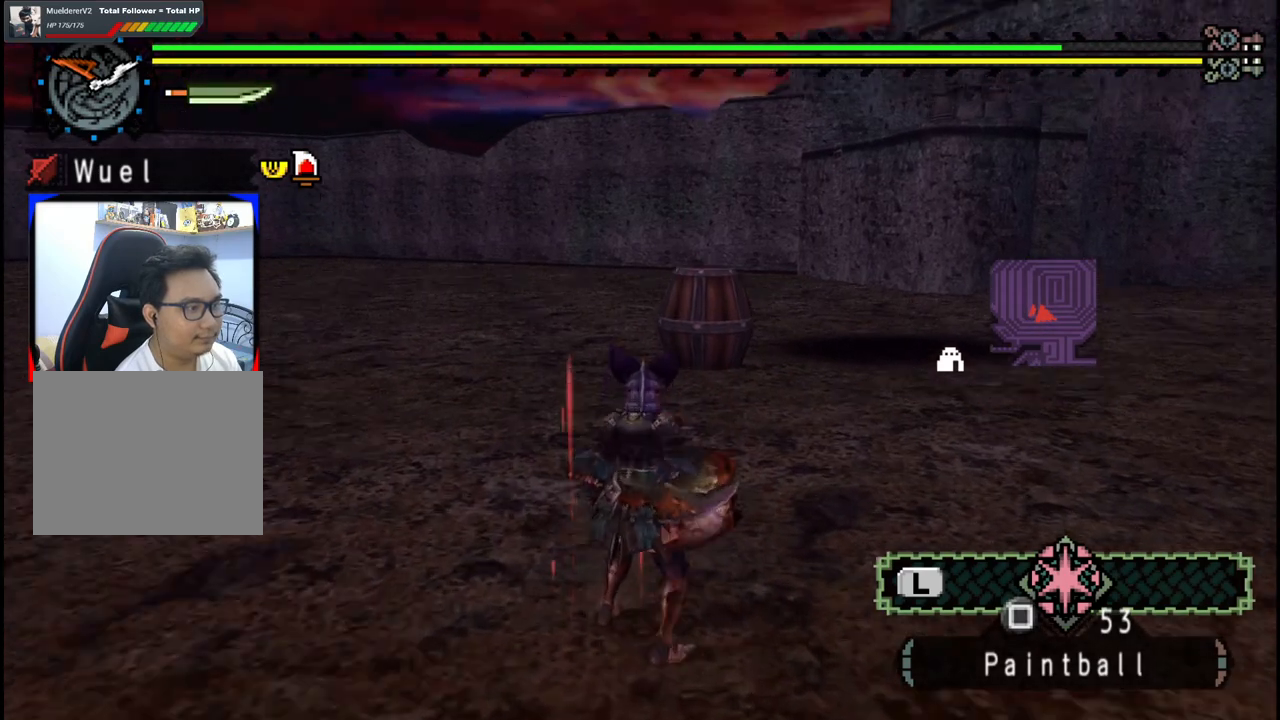
{"dt_ms": 500, "buttons": [], "left_stick": "center", "right_stick": "center", "events": [[17, "DPAD_UP", "up"], [100, "DPAD_UP", "down"], [167, "DPAD_UP", "up"], [250, "DPAD_UP", "down"], [350, "DPAD_UP", "up"]]}
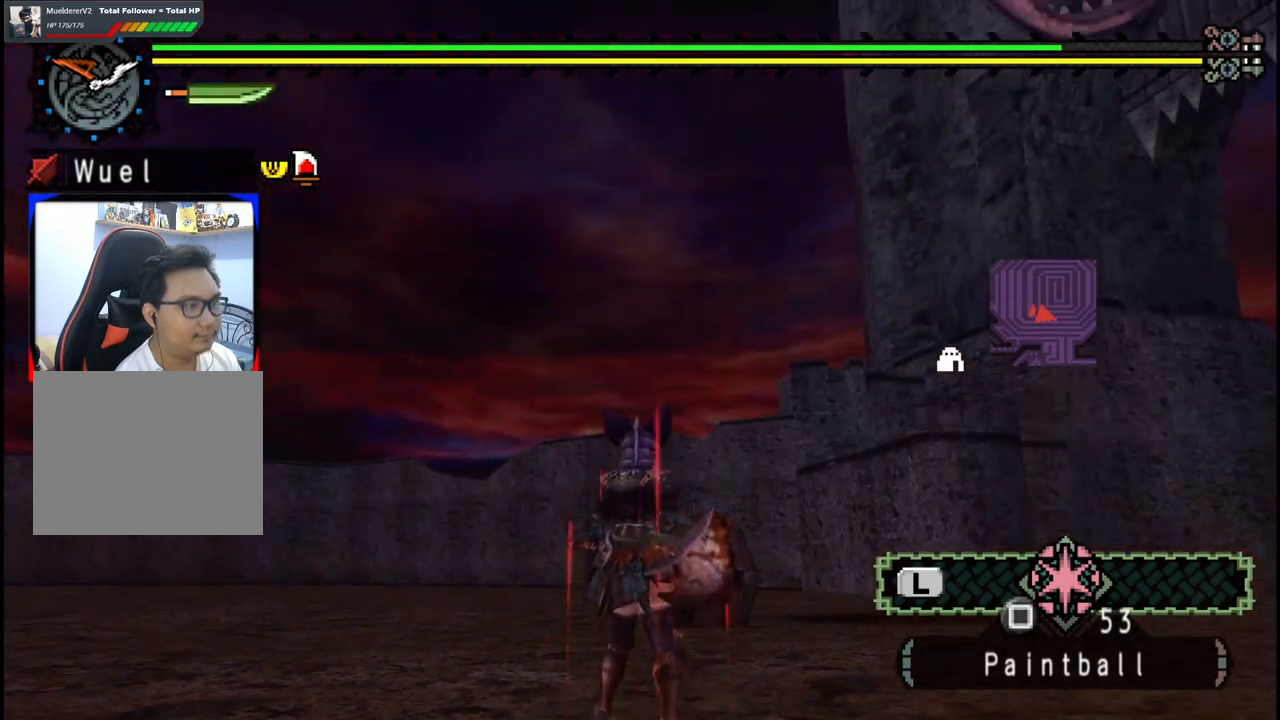
{"dt_ms": 500, "buttons": [], "left_stick": "center", "right_stick": "center", "events": []}
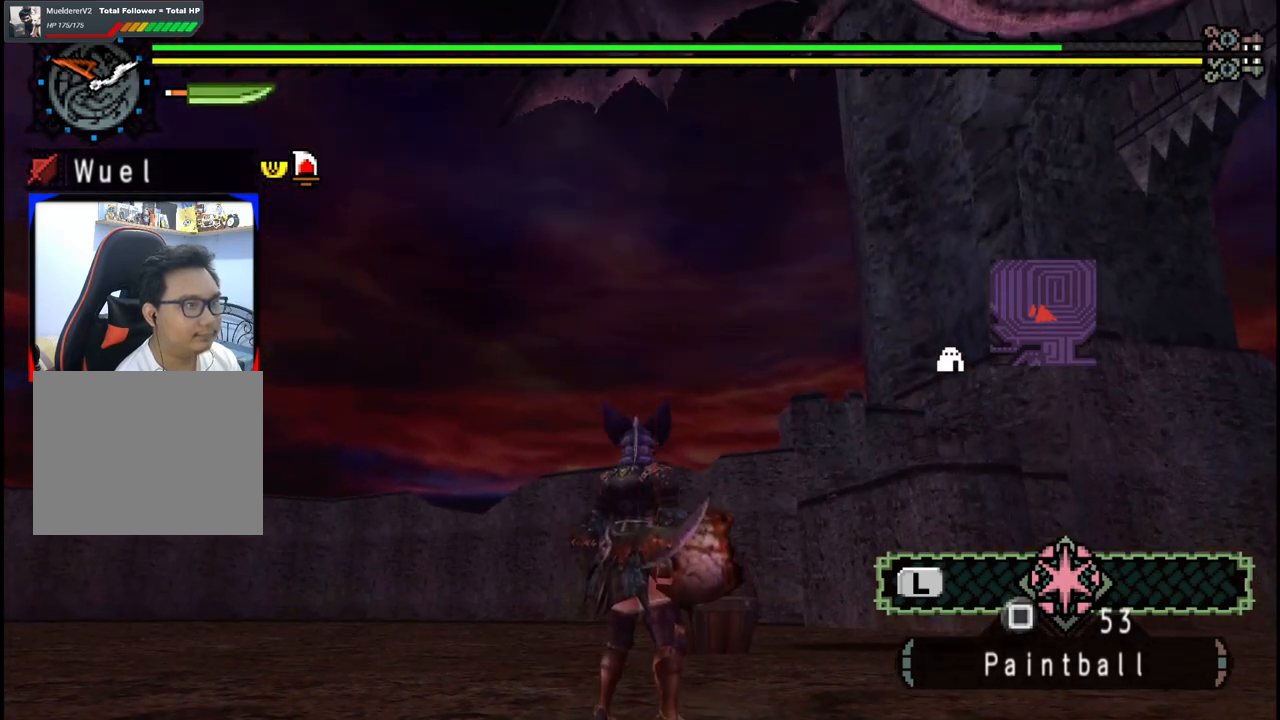
{"dt_ms": 500, "buttons": [], "left_stick": "center", "right_stick": "center", "events": [[50, "DPAD_DOWN", "down"], [100, "DPAD_DOWN", "up"], [167, "DPAD_DOWN", "down"], [267, "DPAD_DOWN", "up"]]}
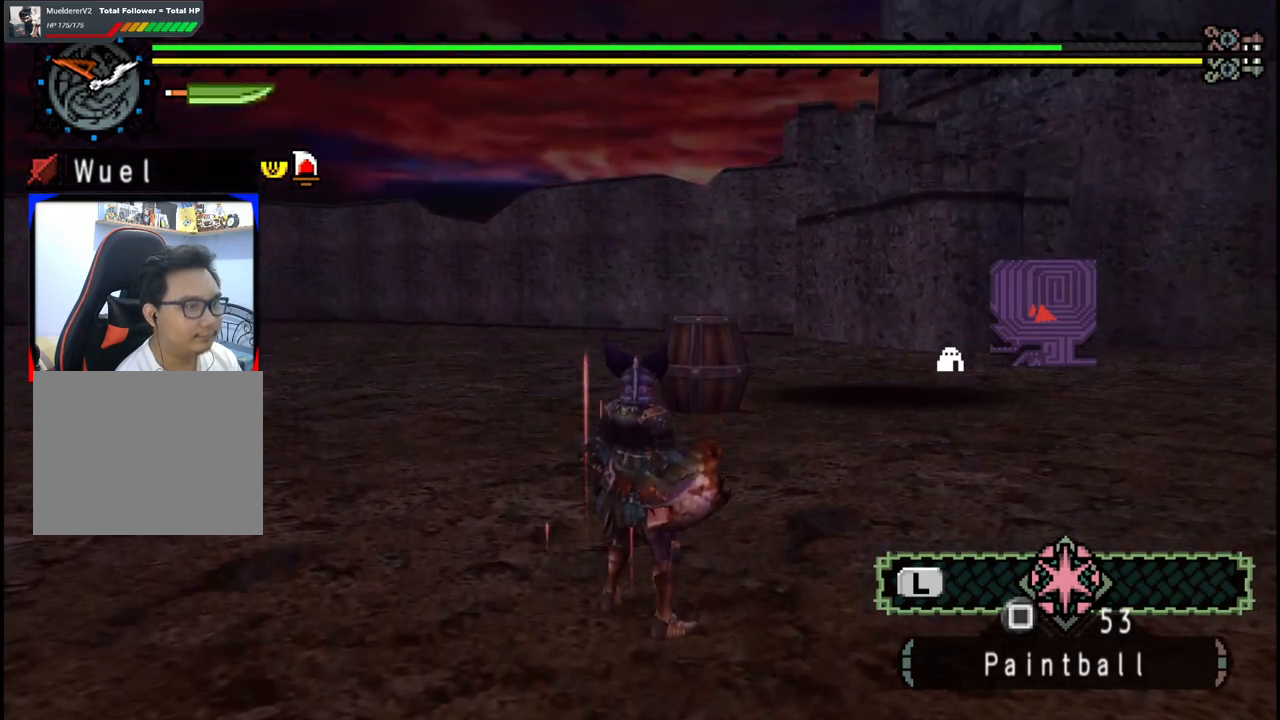
{"dt_ms": 500, "buttons": [], "left_stick": "center", "right_stick": "center", "events": []}
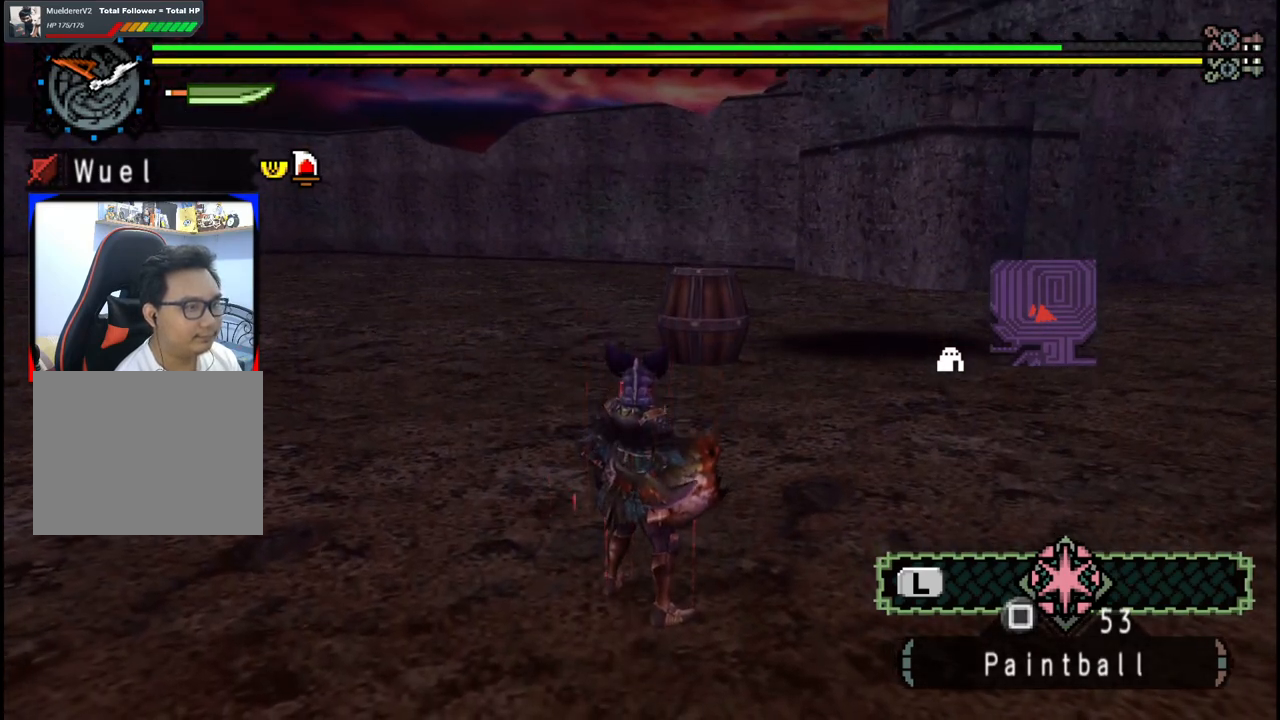
{"dt_ms": 500, "buttons": [], "left_stick": "center", "right_stick": "center", "events": []}
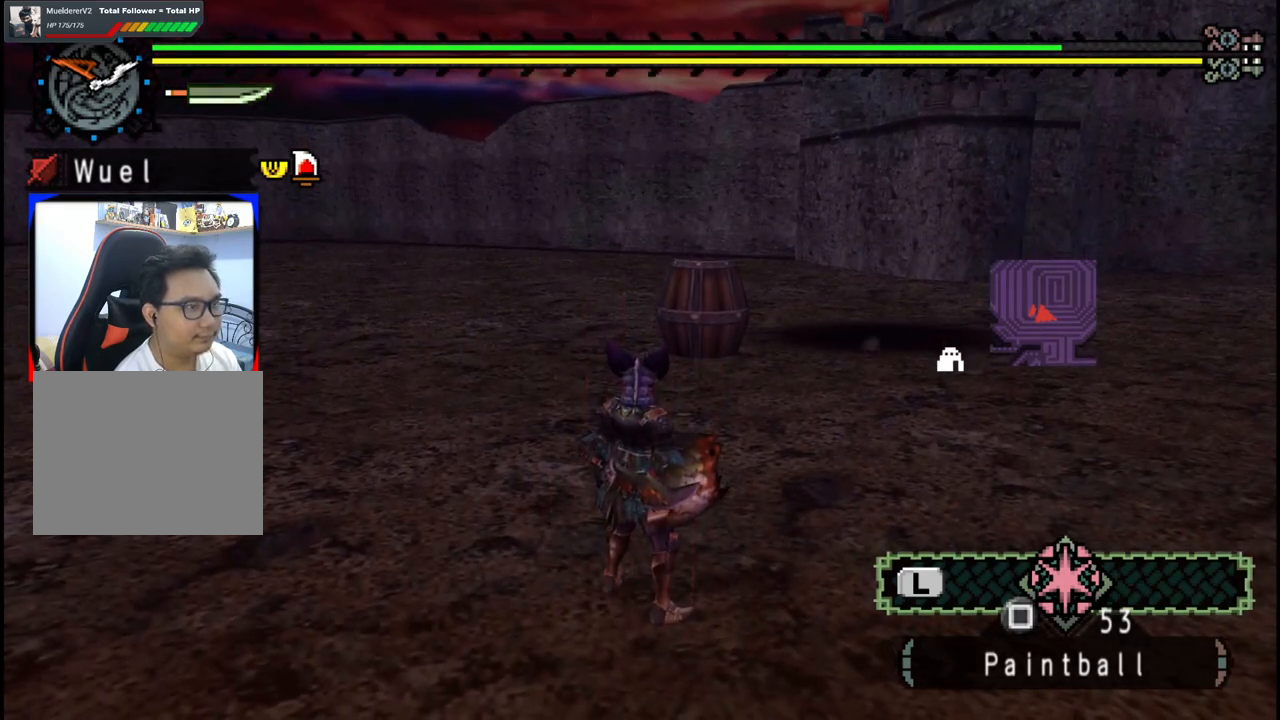
{"dt_ms": 500, "buttons": [], "left_stick": "center", "right_stick": "center", "events": []}
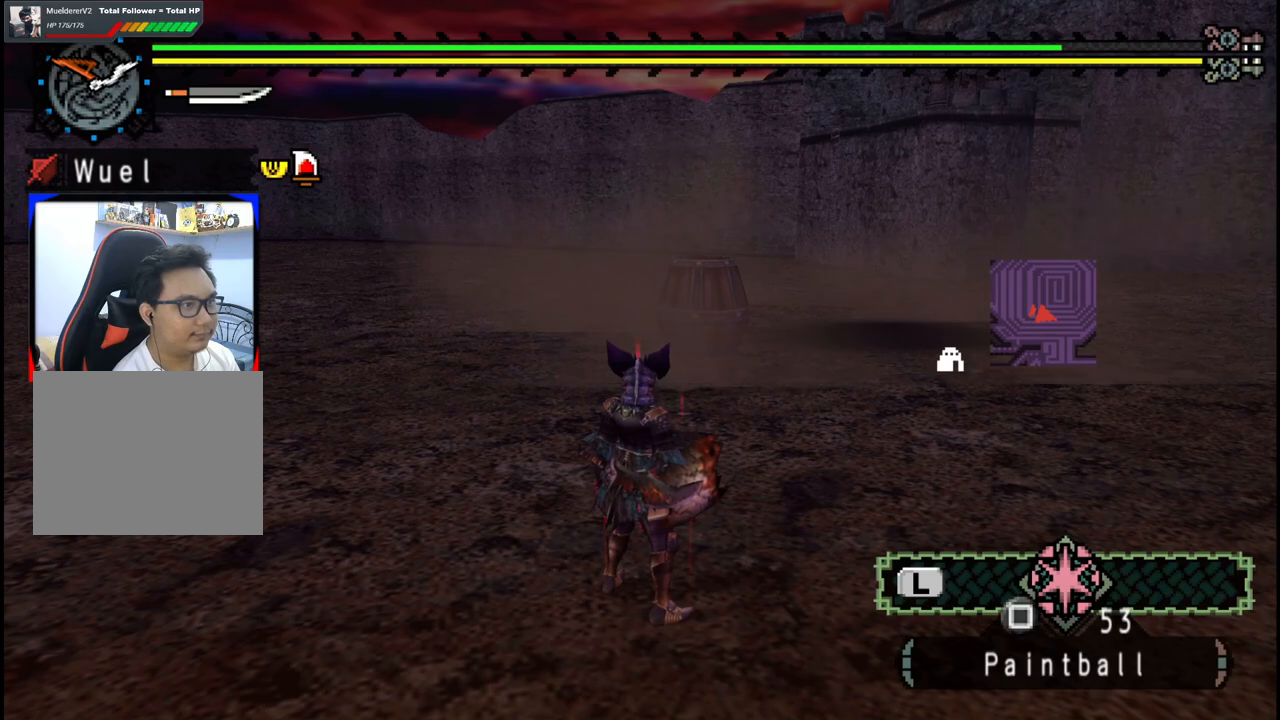
{"dt_ms": 500, "buttons": [], "left_stick": "up", "right_stick": "center", "events": [[500, "left_stick", "up"]]}
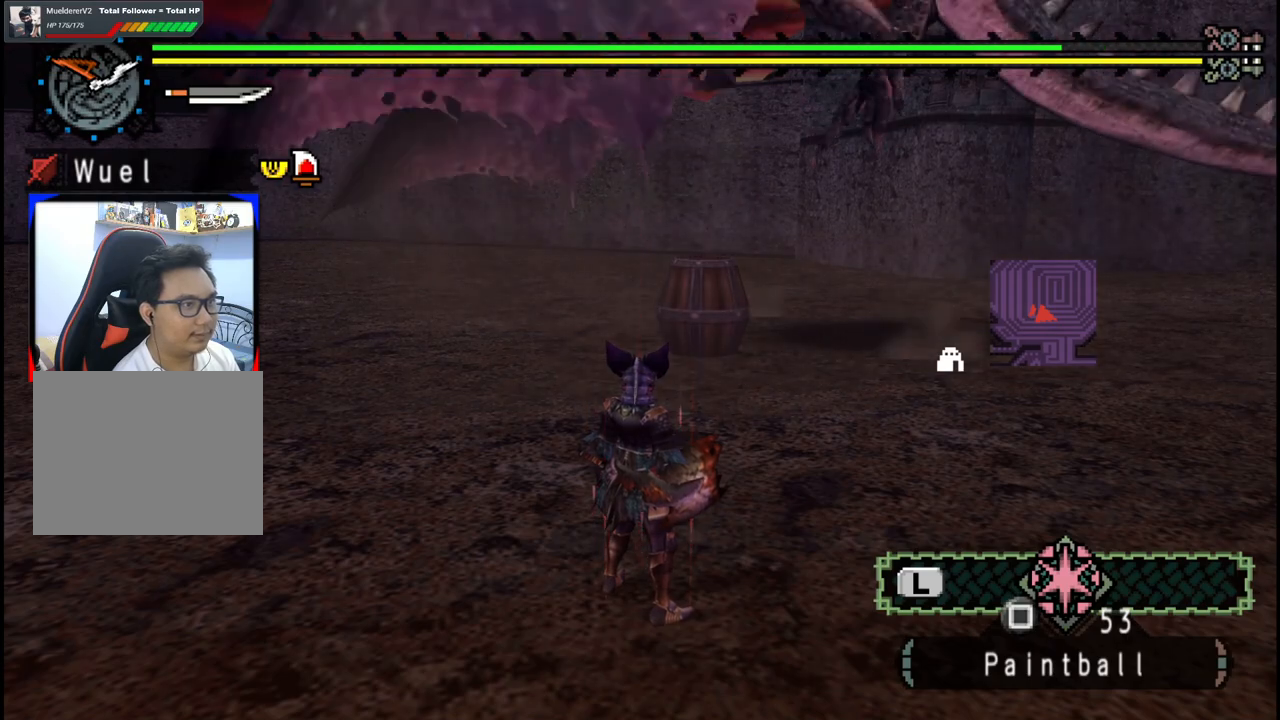
{"dt_ms": 500, "buttons": [], "left_stick": "center", "right_stick": "center", "events": [[150, "X", "down"], [233, "X", "up"], [433, "left_stick", "center"]]}